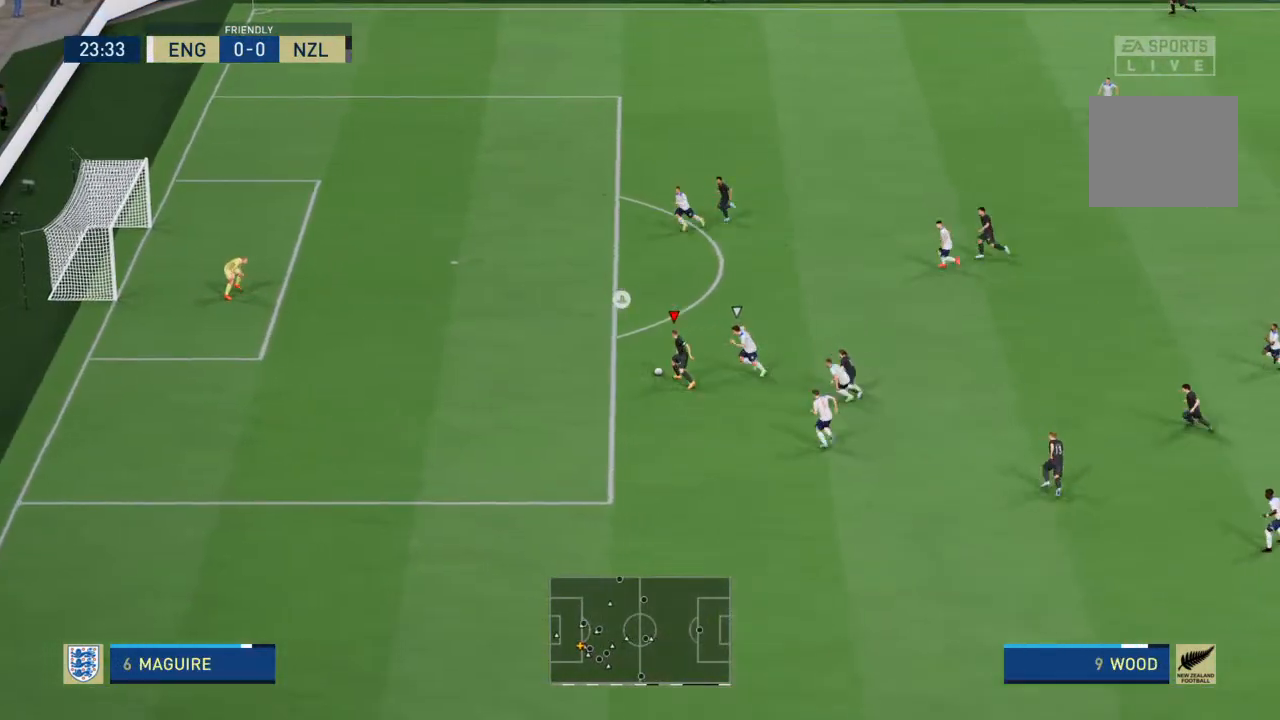
Gameplay with a controller (PlayStation layout); each line is a JSON object with the inputs held at the frame after it (dt_ms = milliseconds from this image to that frame). "events" lists button and stick changes between this image and that frame as [ms after this image, input, new state], when the widget could be followed in between. Not read: L3 R3.
{"dt_ms": 500, "buttons": ["R2"], "left_stick": "up-left", "right_stick": "center", "events": []}
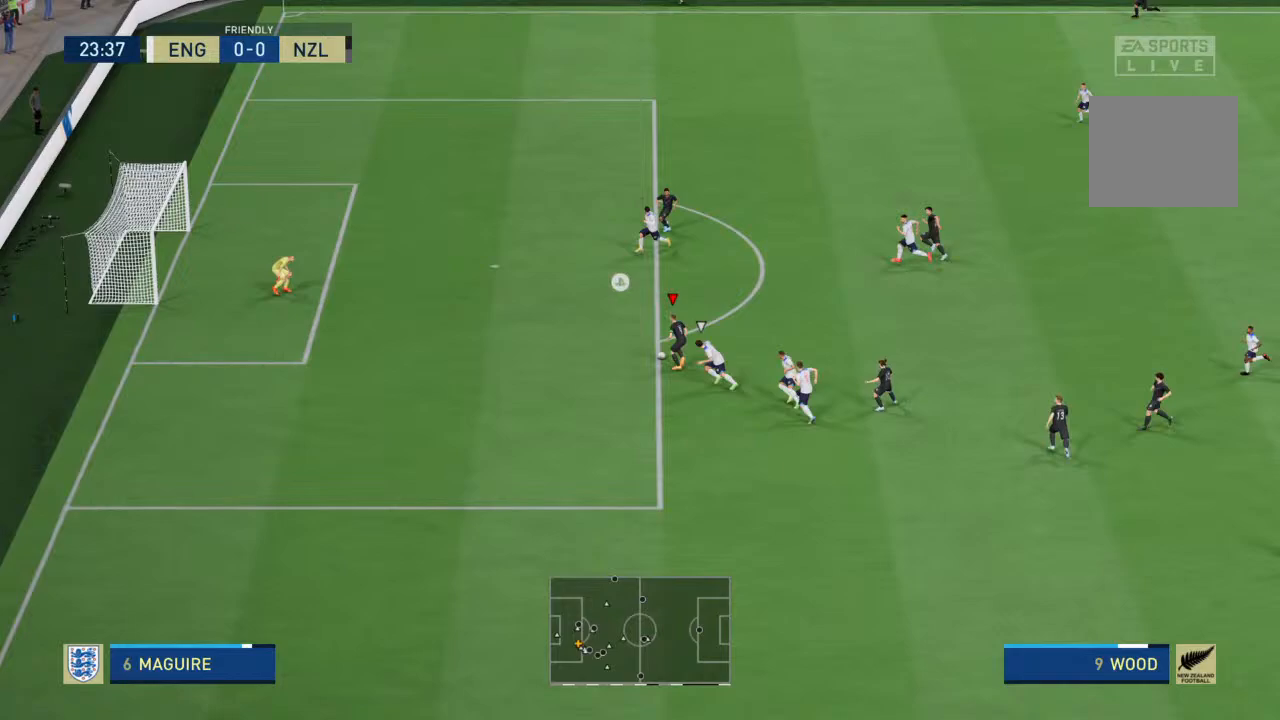
{"dt_ms": 500, "buttons": ["R2"], "left_stick": "left", "right_stick": "center", "events": [[267, "left_stick", "left"]]}
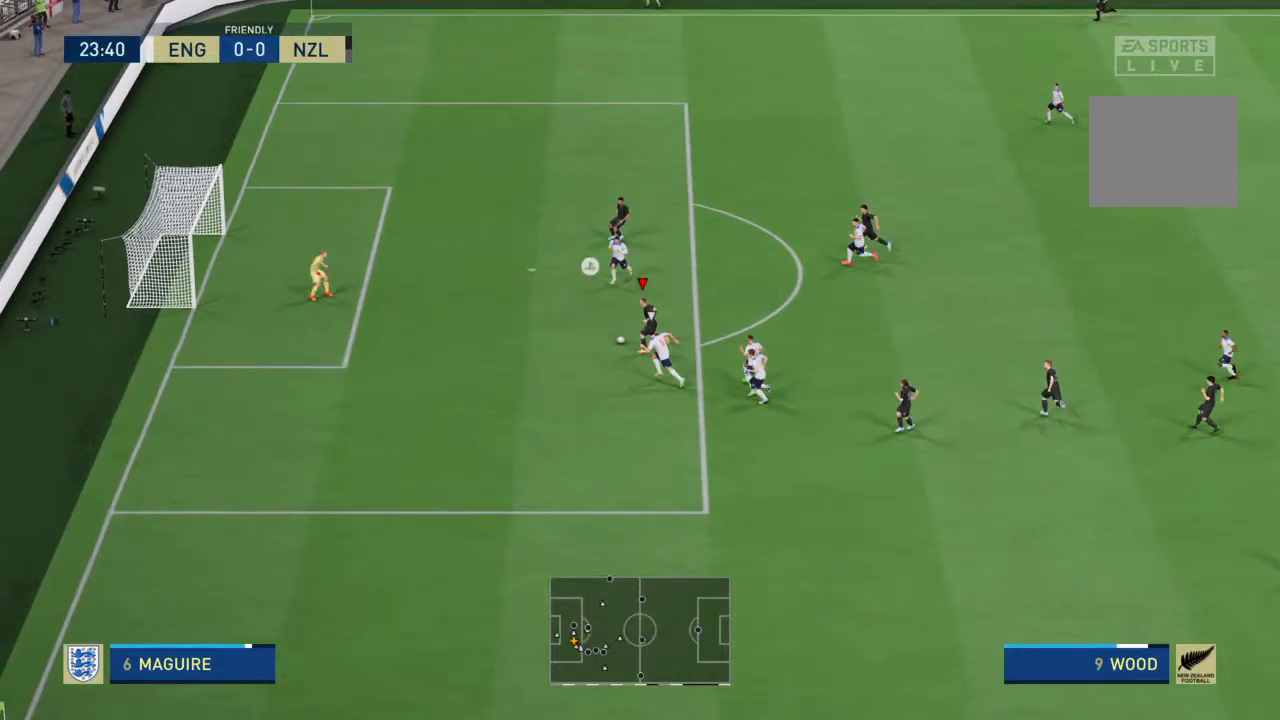
{"dt_ms": 500, "buttons": [], "left_stick": "down-left", "right_stick": "center", "events": [[33, "R2", "up"], [367, "left_stick", "down-left"]]}
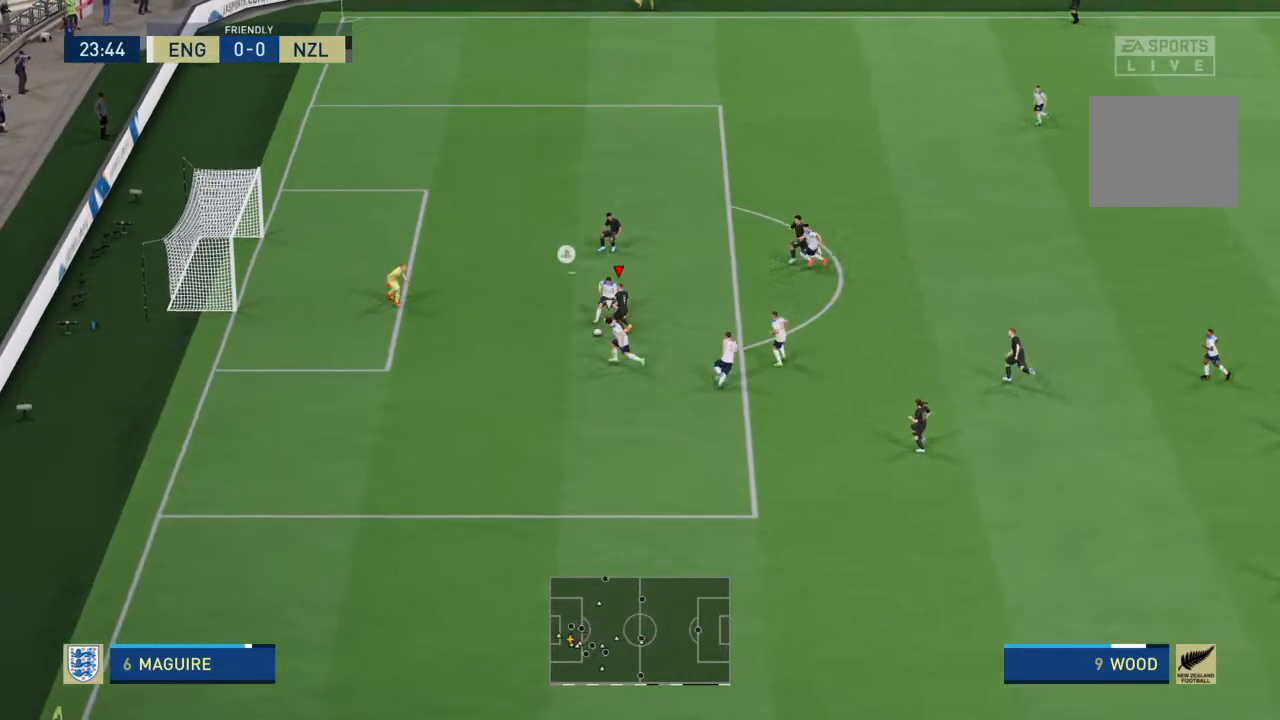
{"dt_ms": 500, "buttons": [], "left_stick": "left", "right_stick": "center", "events": [[267, "left_stick", "left"]]}
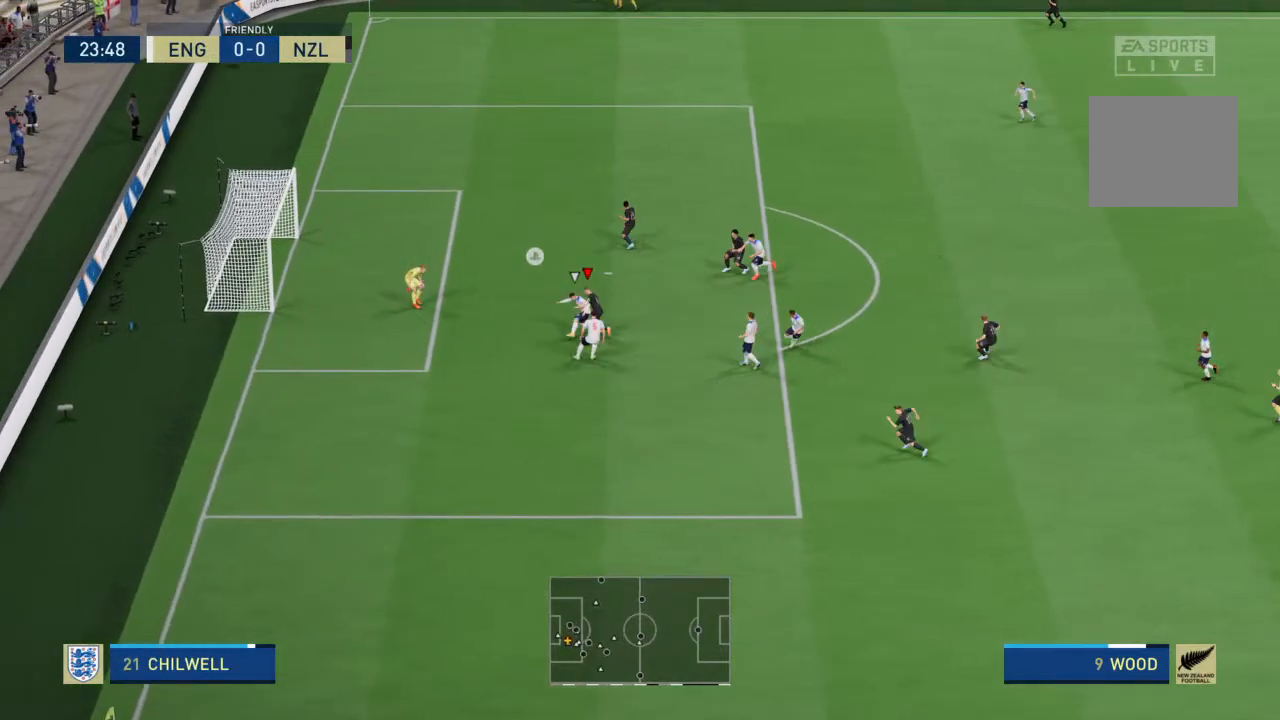
{"dt_ms": 500, "buttons": [], "left_stick": "up-left", "right_stick": "center", "events": [[100, "CIRCLE", "down"], [133, "left_stick", "up-left"], [200, "CIRCLE", "up"]]}
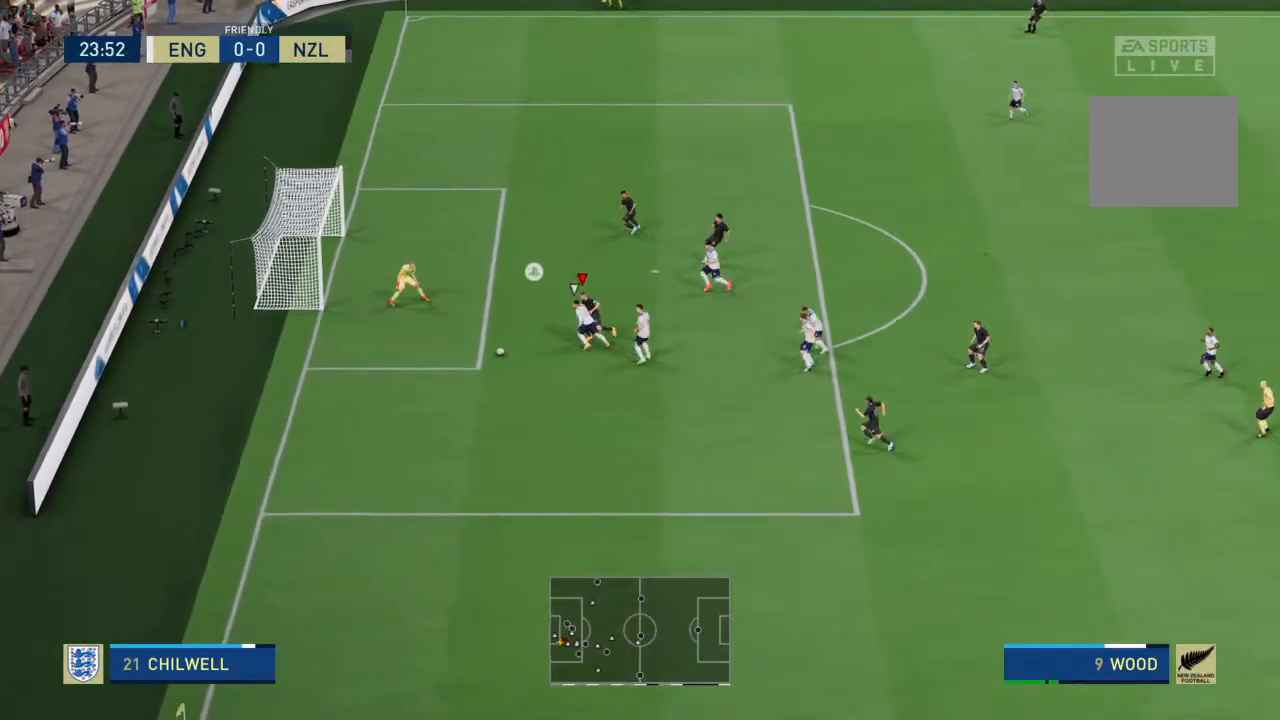
{"dt_ms": 500, "buttons": ["R2"], "left_stick": "left", "right_stick": "center", "events": [[433, "R2", "down"], [433, "left_stick", "left"]]}
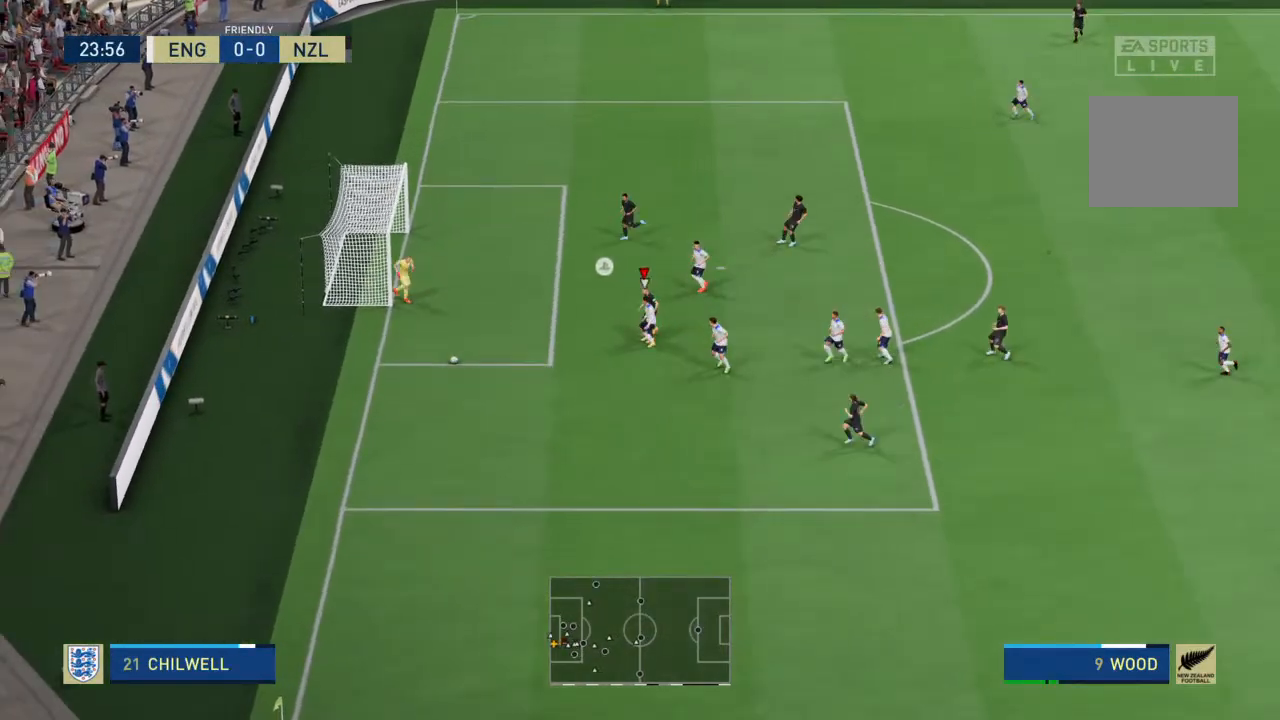
{"dt_ms": 500, "buttons": ["R2"], "left_stick": "left", "right_stick": "center", "events": []}
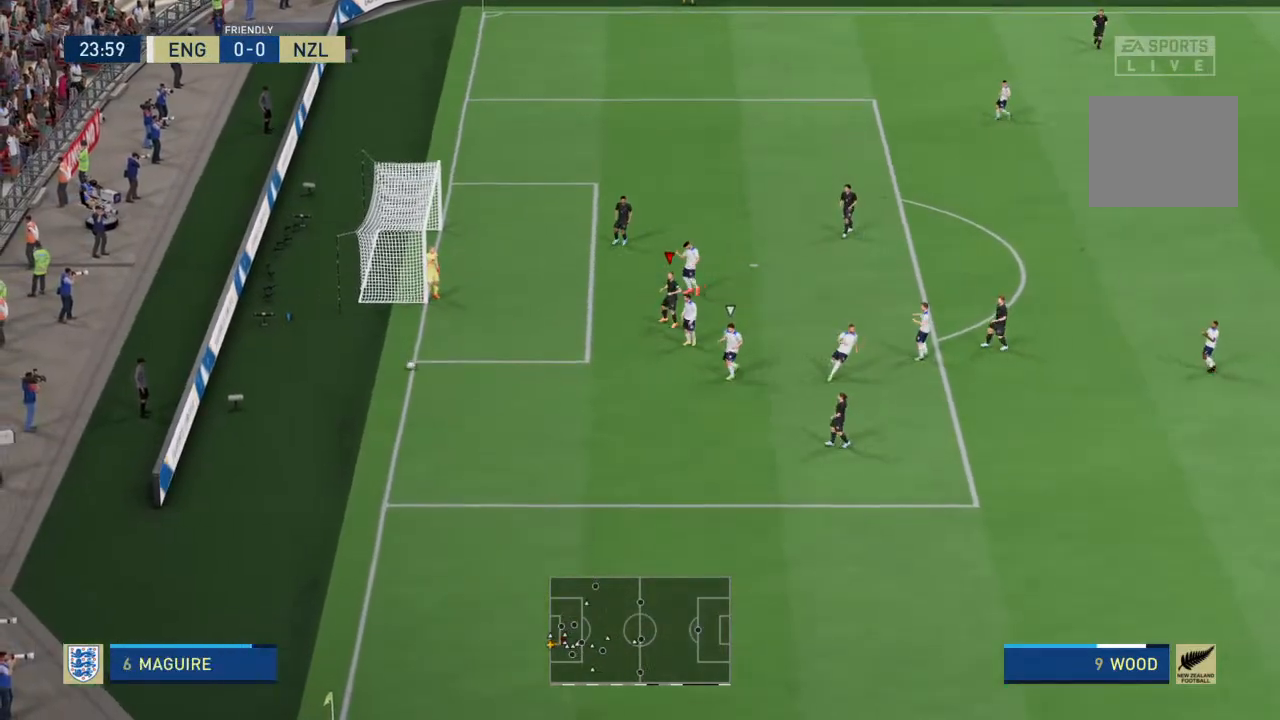
{"dt_ms": 500, "buttons": ["R2"], "left_stick": "left", "right_stick": "center", "events": []}
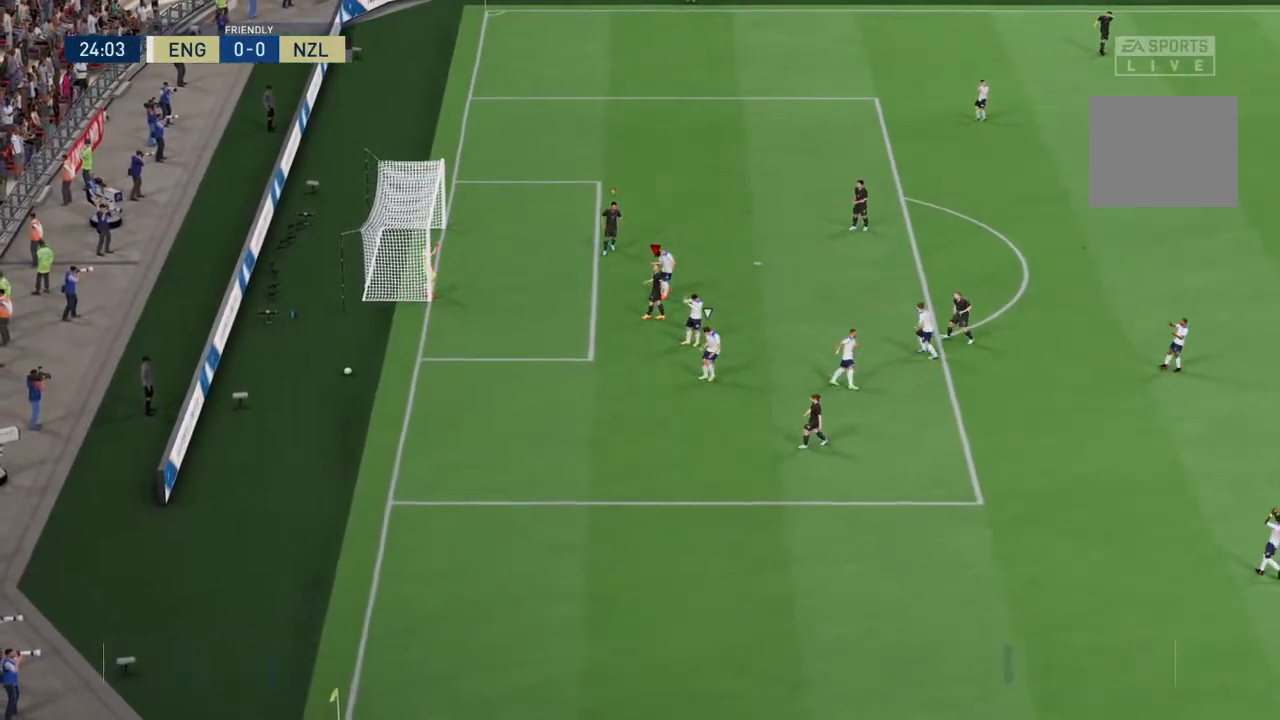
{"dt_ms": 500, "buttons": [], "left_stick": "center", "right_stick": "center", "events": [[100, "left_stick", "center"], [167, "R2", "up"], [400, "CROSS", "down"], [500, "CROSS", "up"]]}
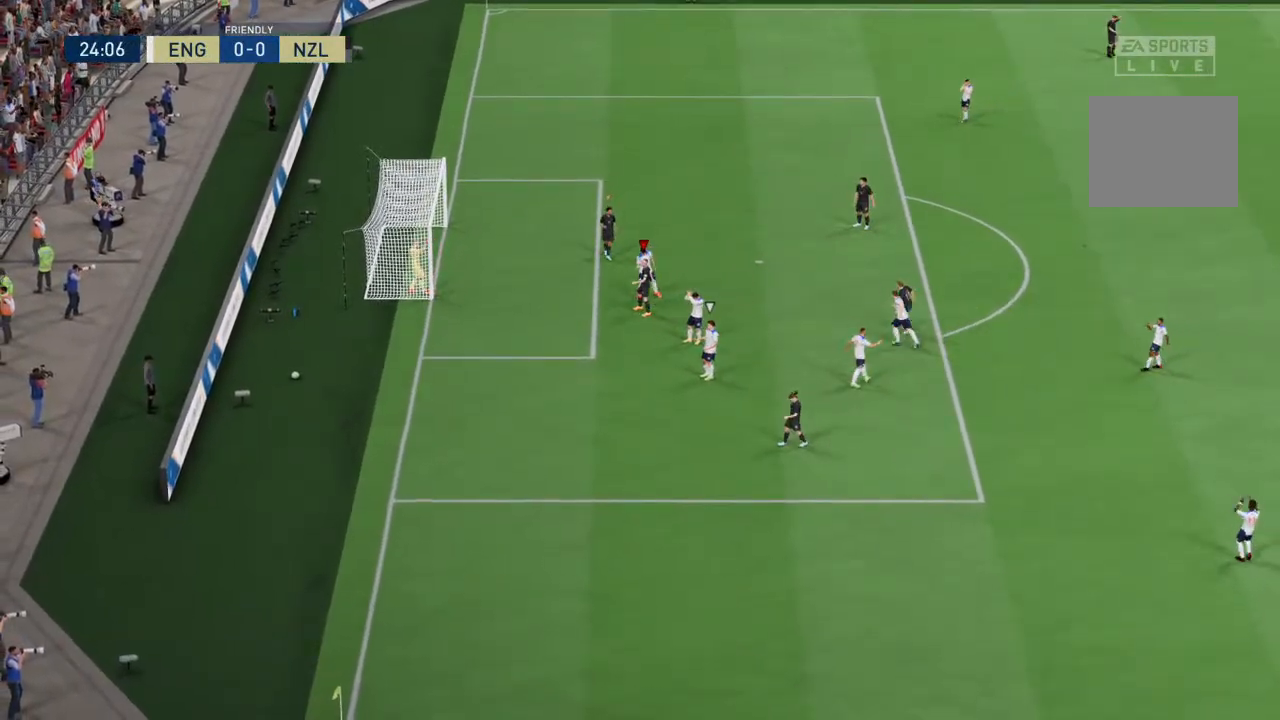
{"dt_ms": 500, "buttons": [], "left_stick": "center", "right_stick": "center", "events": [[367, "CROSS", "down"], [467, "CROSS", "up"]]}
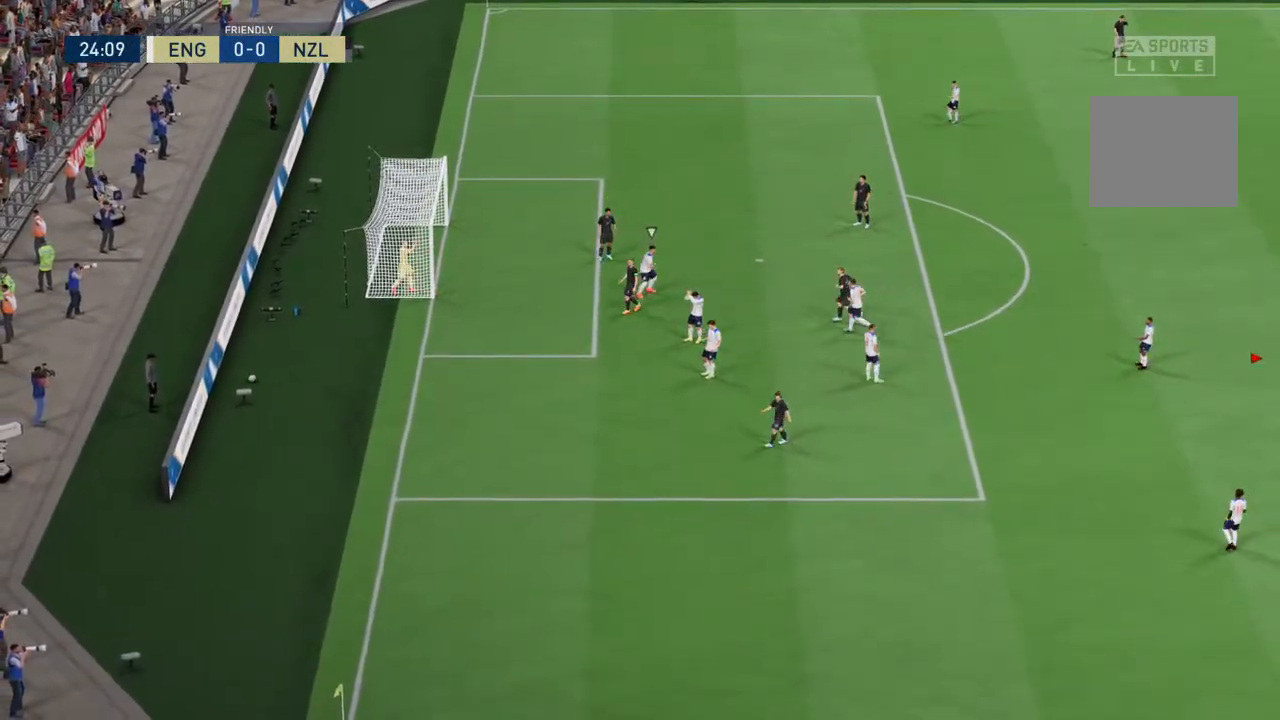
{"dt_ms": 500, "buttons": ["CROSS"], "left_stick": "center", "right_stick": "center", "events": [[333, "CROSS", "down"], [433, "CROSS", "up"], [467, "CROSS", "down"]]}
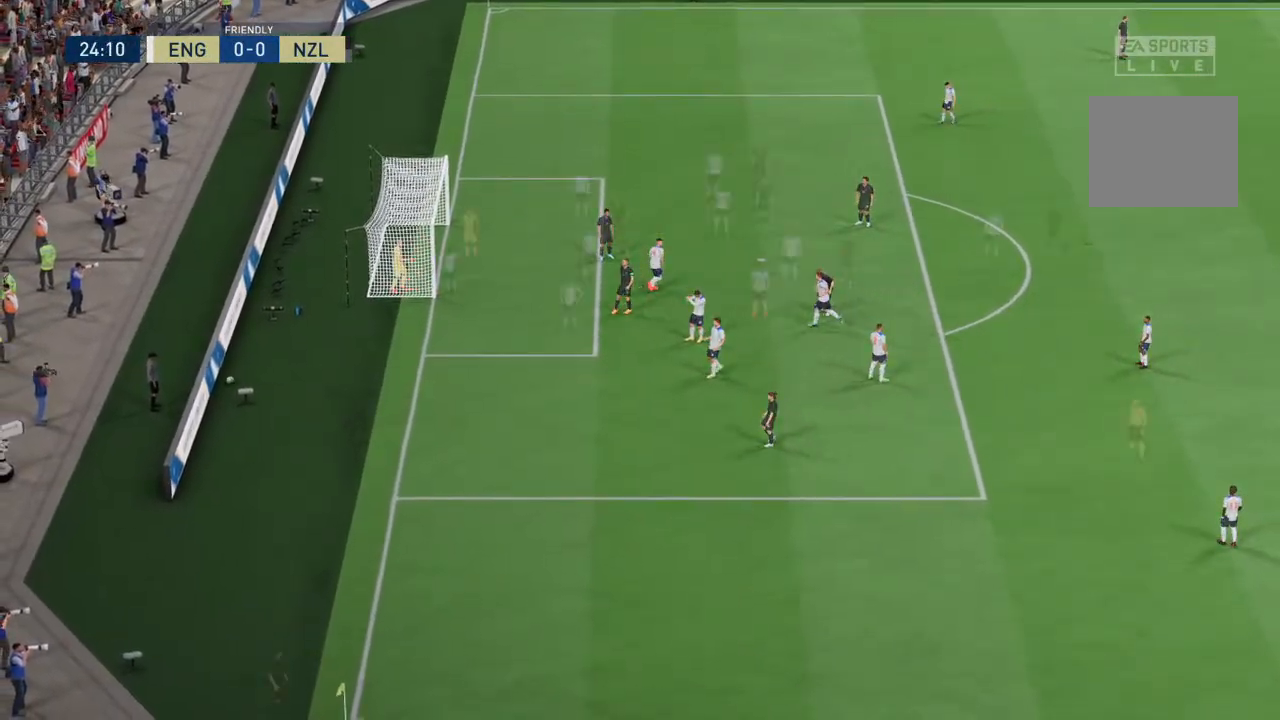
{"dt_ms": 500, "buttons": [], "left_stick": "center", "right_stick": "center", "events": [[100, "CROSS", "up"]]}
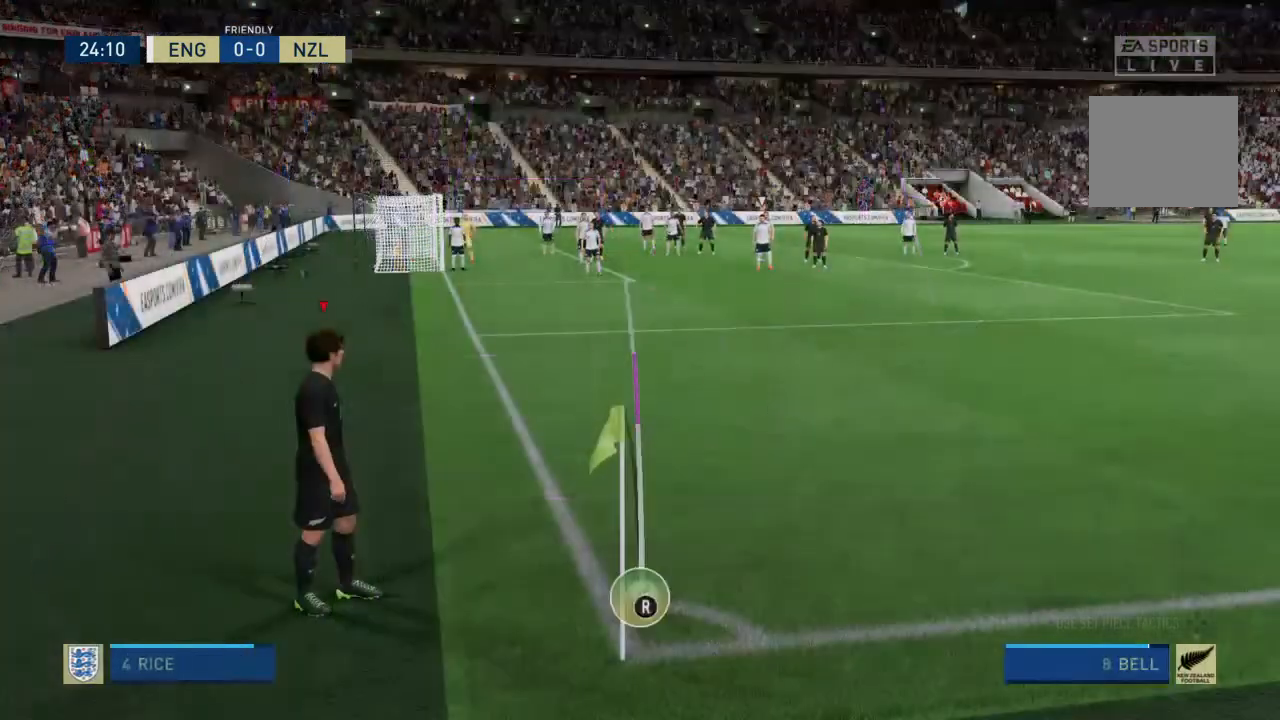
{"dt_ms": 500, "buttons": [], "left_stick": "right", "right_stick": "center", "events": [[367, "left_stick", "right"]]}
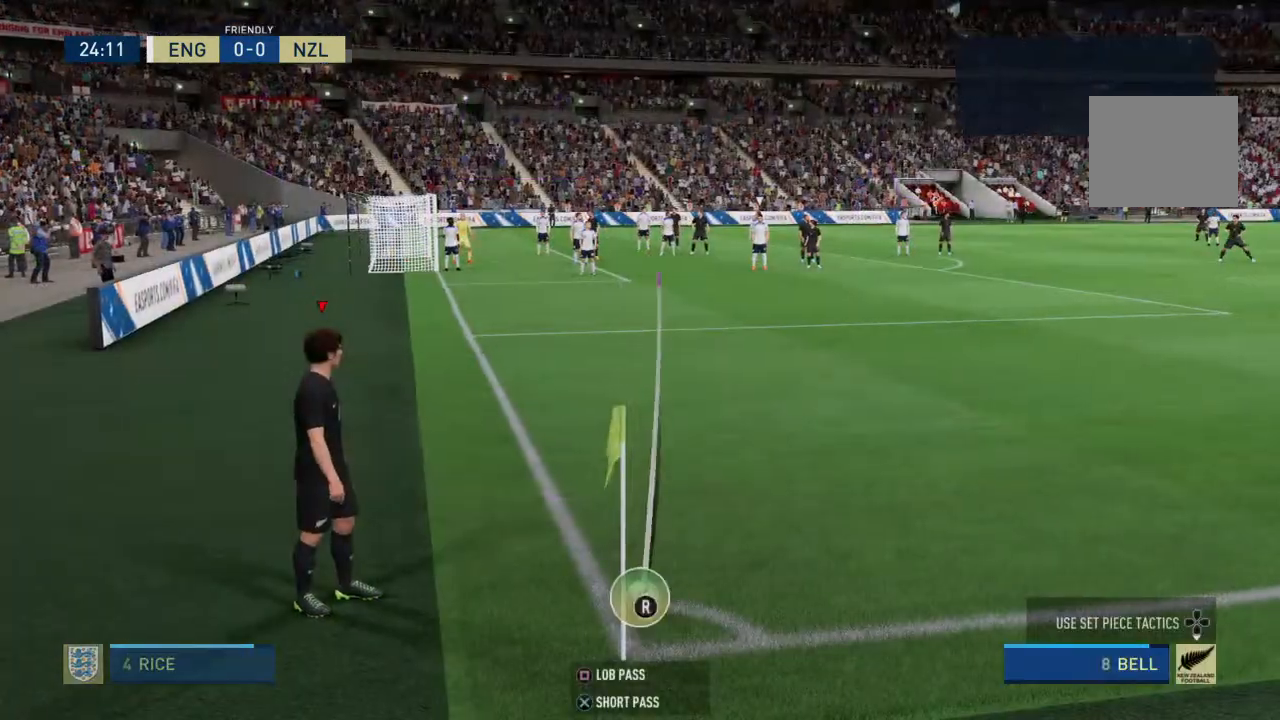
{"dt_ms": 1000, "buttons": [], "left_stick": "center", "right_stick": "center"}
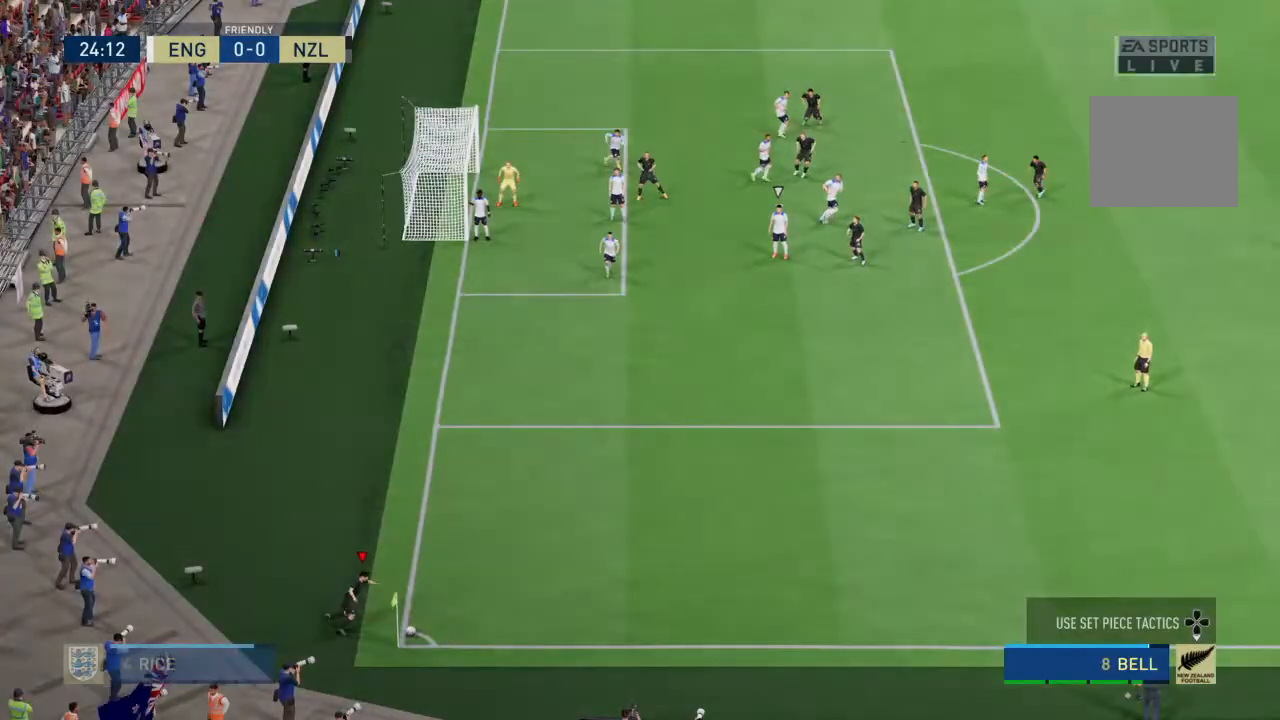
{"dt_ms": 500, "buttons": [], "left_stick": "center", "right_stick": "center", "events": []}
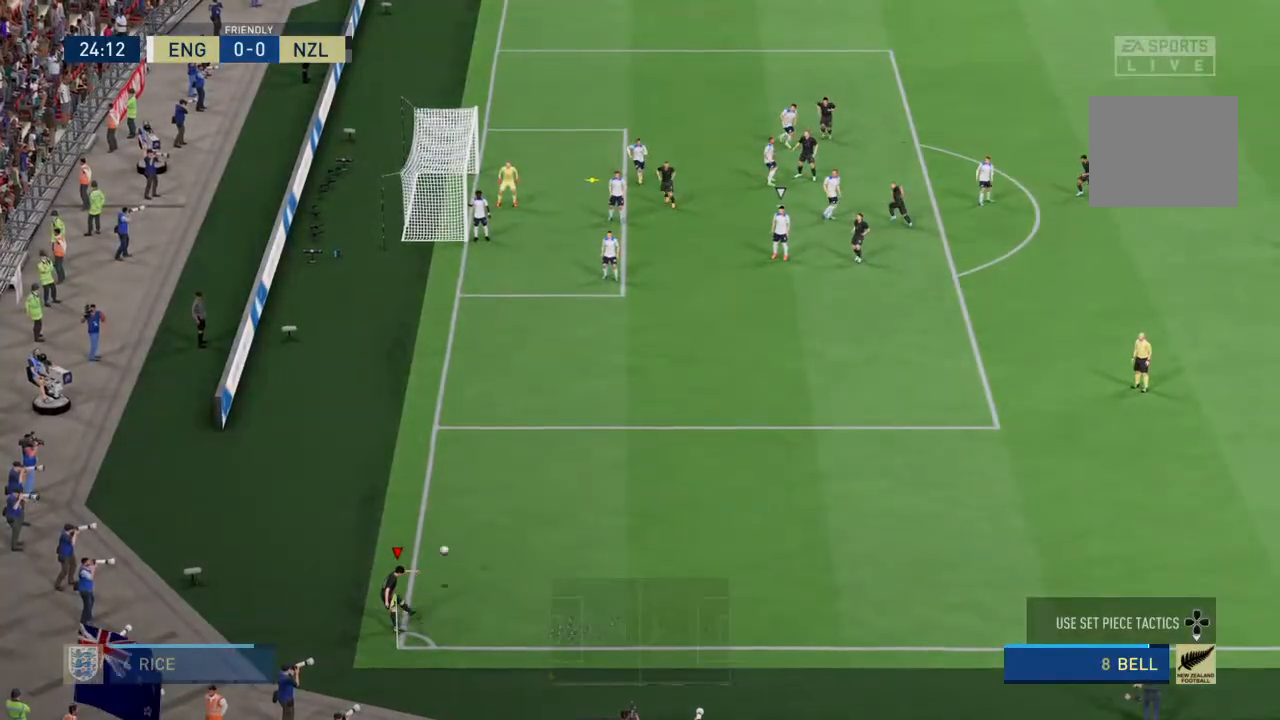
{"dt_ms": 500, "buttons": [], "left_stick": "center", "right_stick": "center", "events": []}
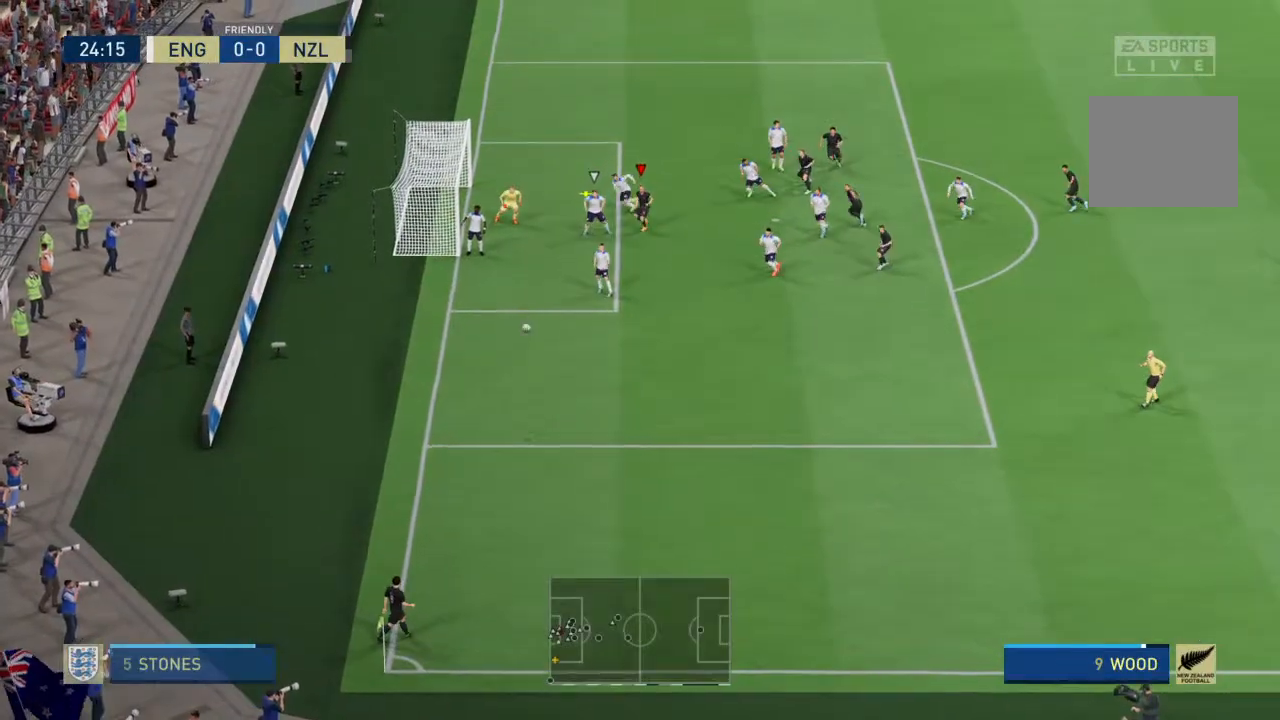
{"dt_ms": 500, "buttons": [], "left_stick": "center", "right_stick": "center", "events": []}
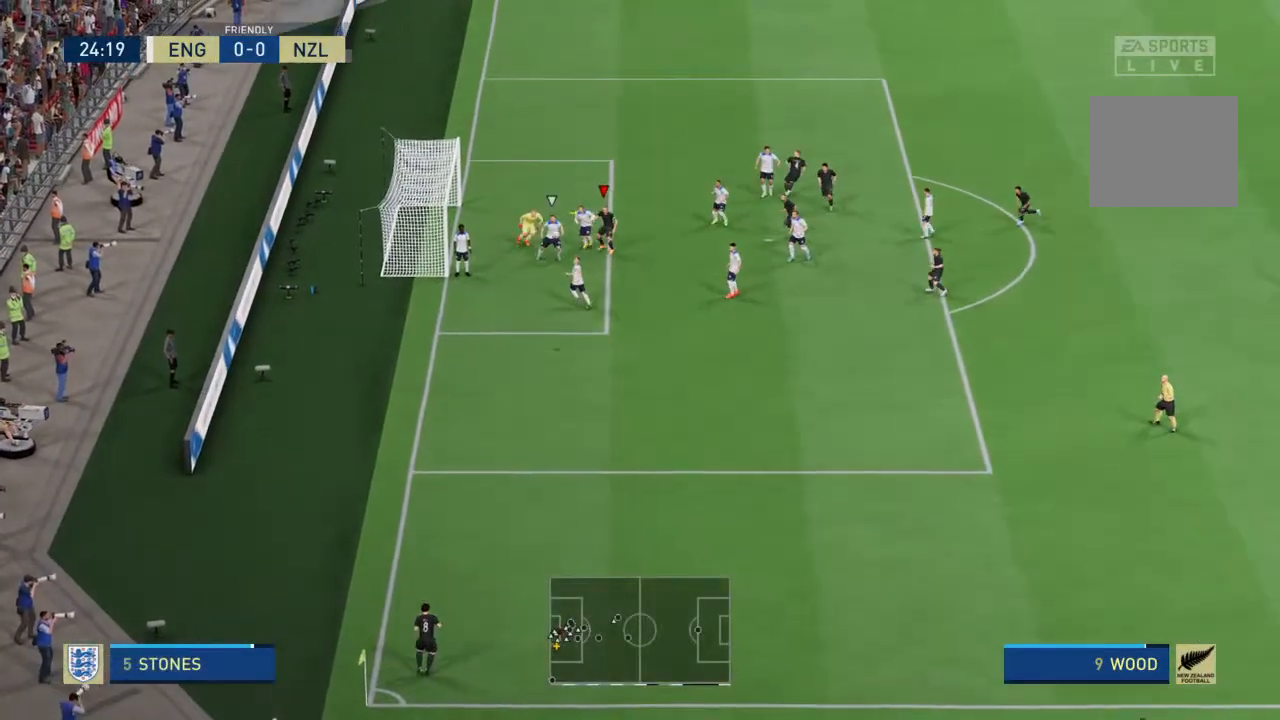
{"dt_ms": 500, "buttons": [], "left_stick": "center", "right_stick": "center", "events": []}
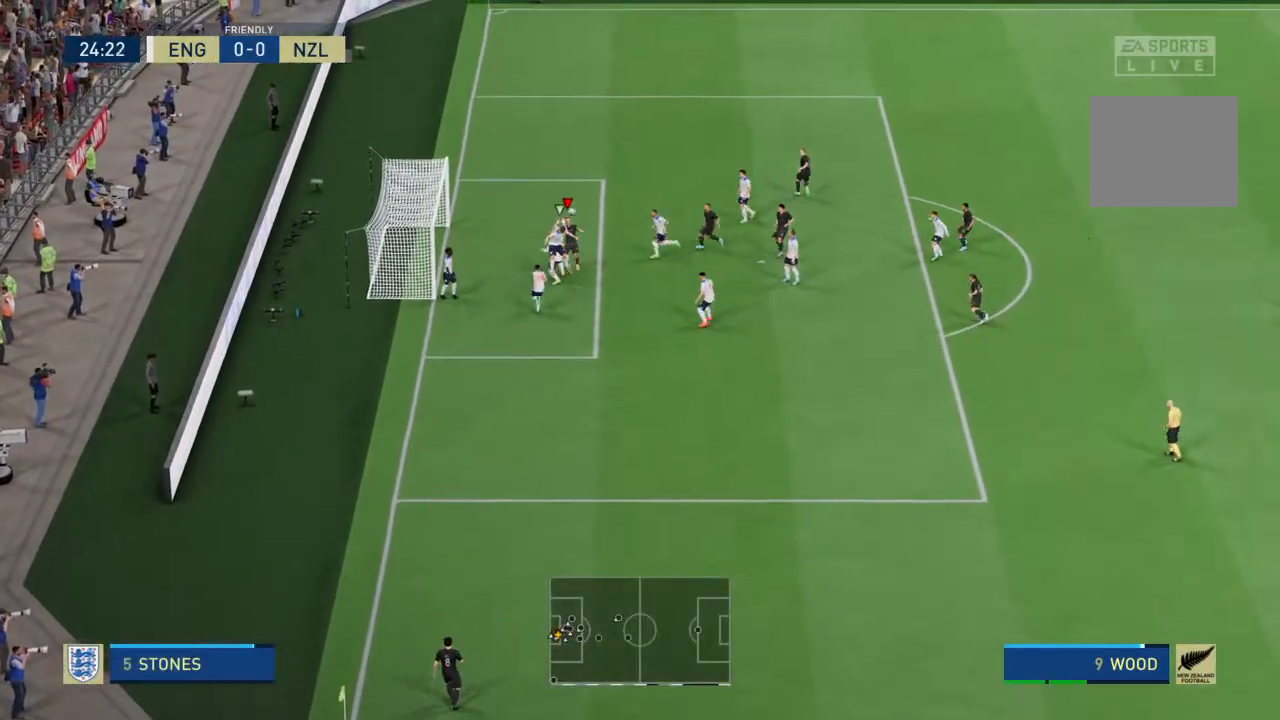
{"dt_ms": 500, "buttons": [], "left_stick": "center", "right_stick": "center", "events": []}
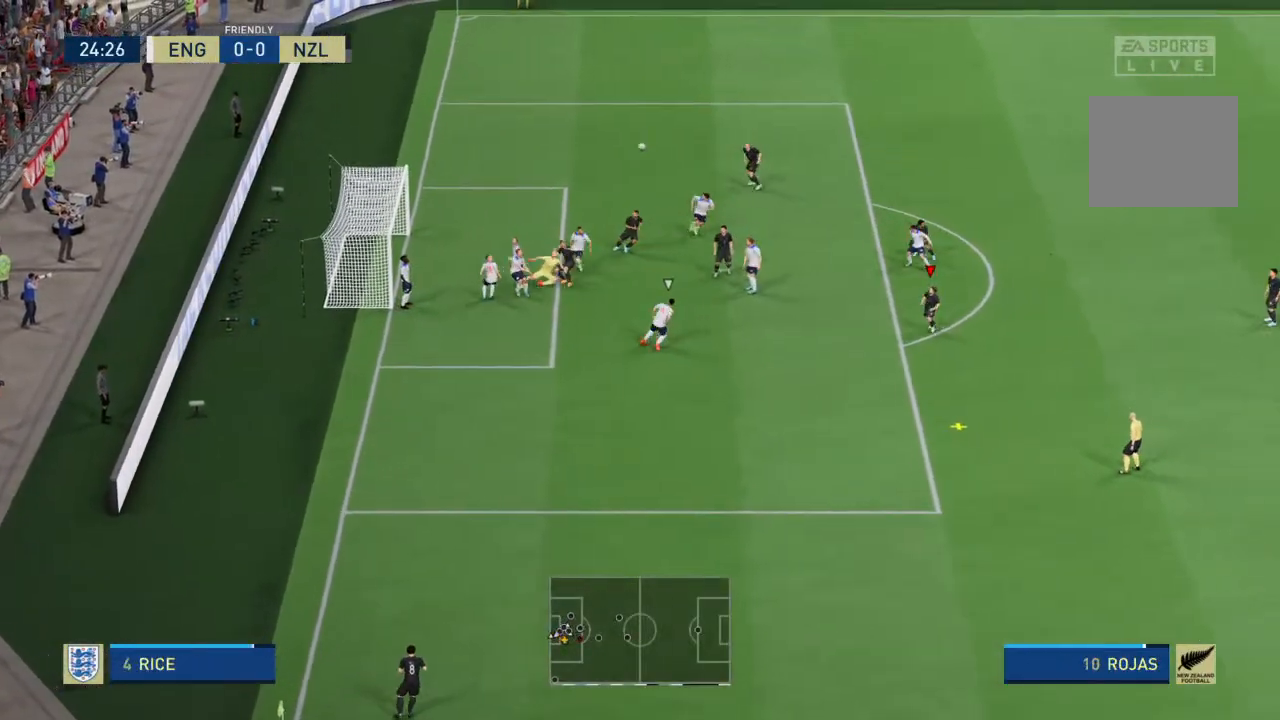
{"dt_ms": 500, "buttons": [], "left_stick": "center", "right_stick": "center", "events": []}
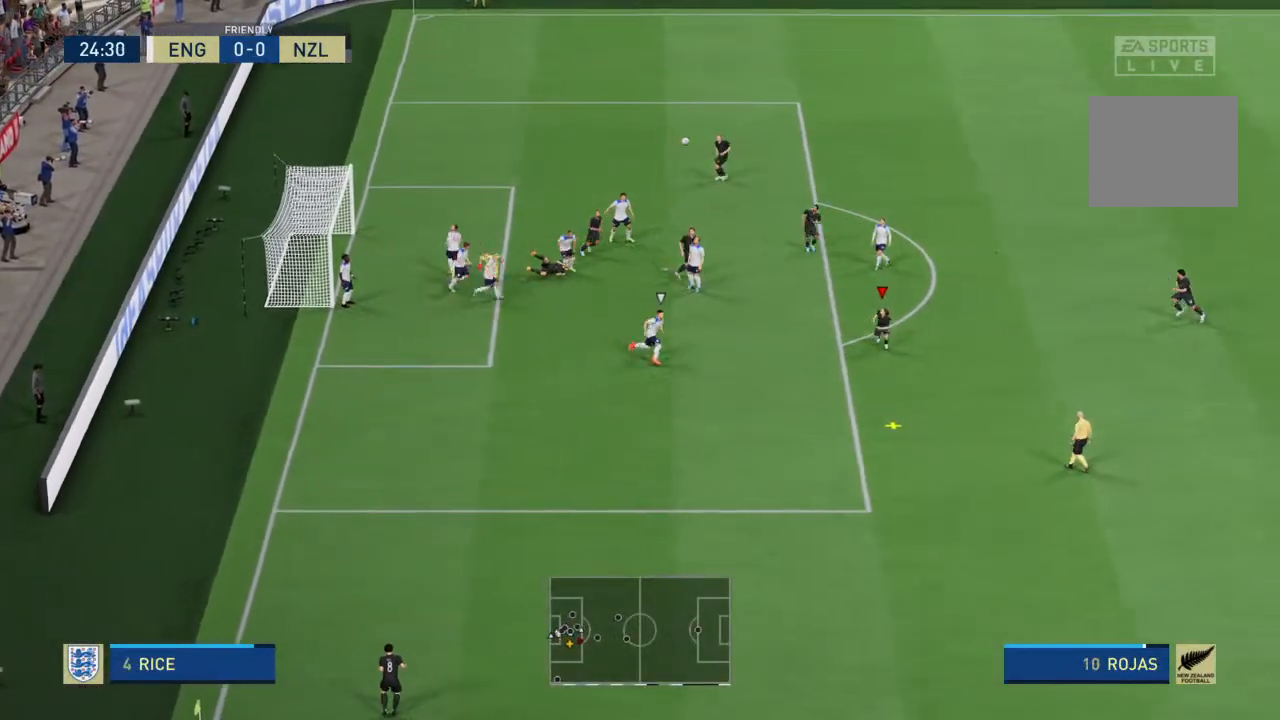
{"dt_ms": 500, "buttons": [], "left_stick": "center", "right_stick": "center", "events": [[300, "CIRCLE", "down"], [300, "L2", "down"], [333, "CIRCLE", "up"], [367, "L2", "up"]]}
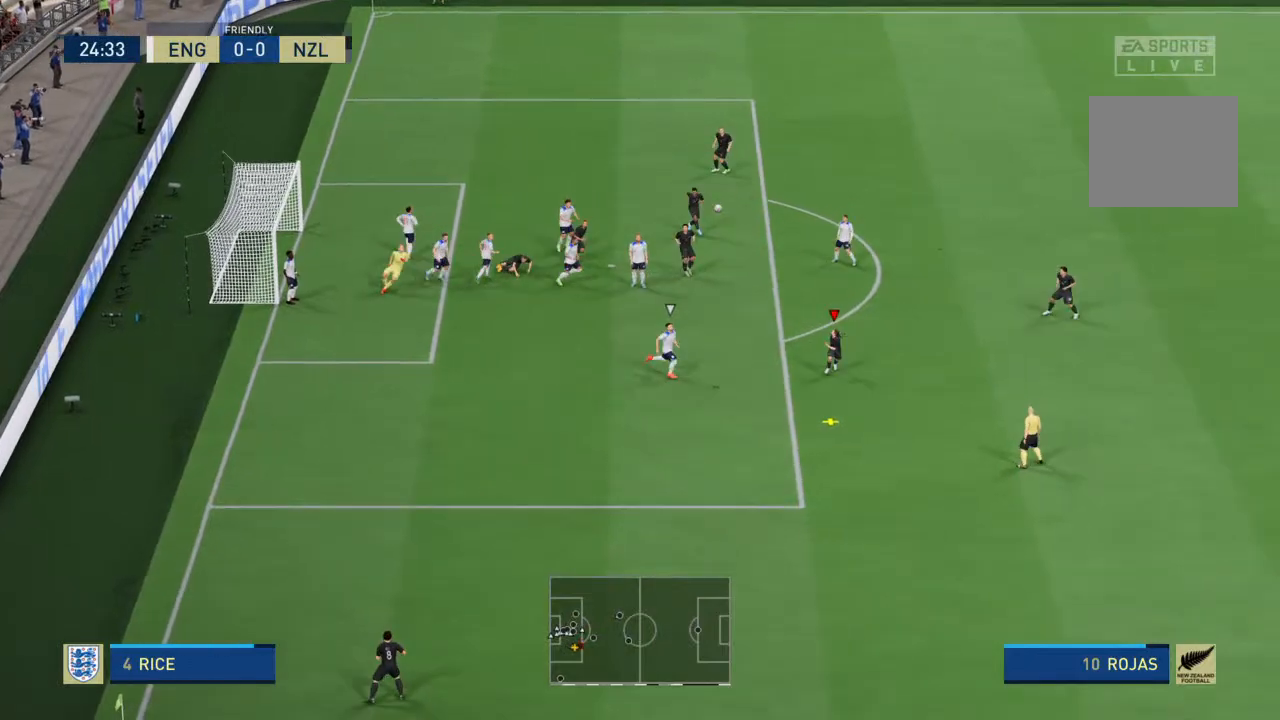
{"dt_ms": 500, "buttons": [], "left_stick": "up-right", "right_stick": "center", "events": [[267, "left_stick", "up-right"], [300, "CROSS", "down"], [400, "CROSS", "up"]]}
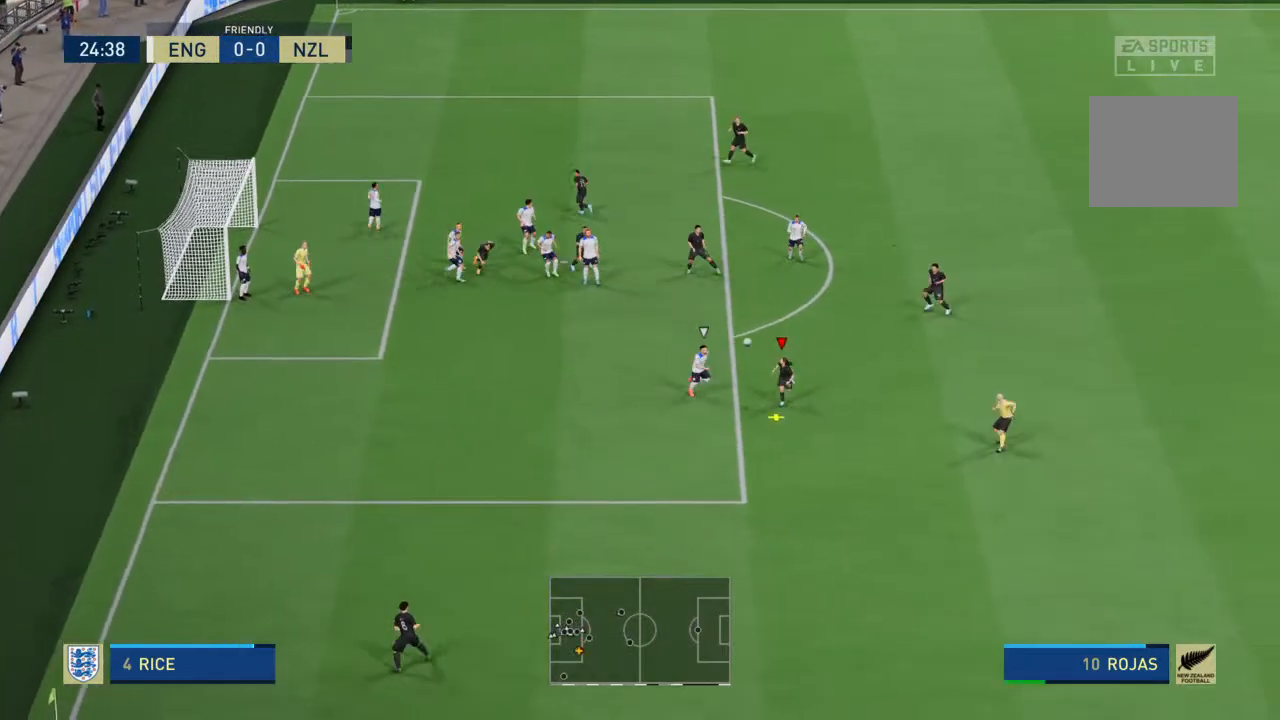
{"dt_ms": 500, "buttons": [], "left_stick": "up-right", "right_stick": "center", "events": []}
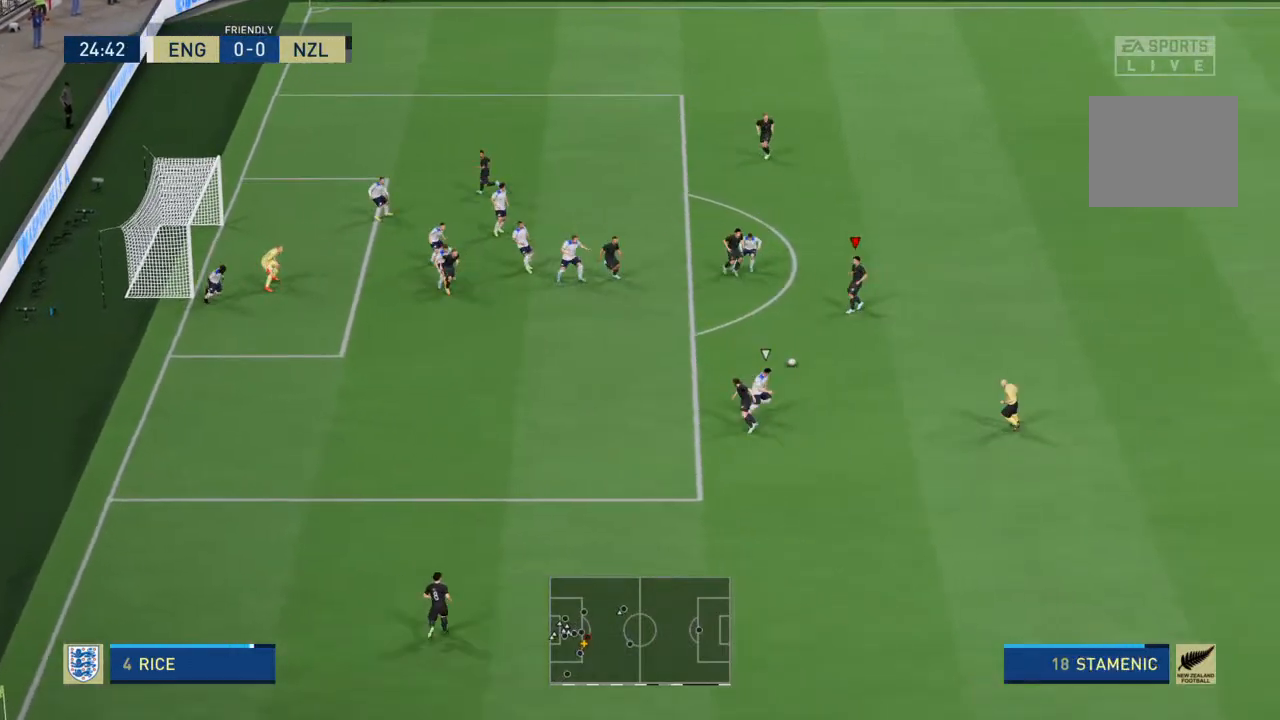
{"dt_ms": 500, "buttons": [], "left_stick": "up-right", "right_stick": "center", "events": []}
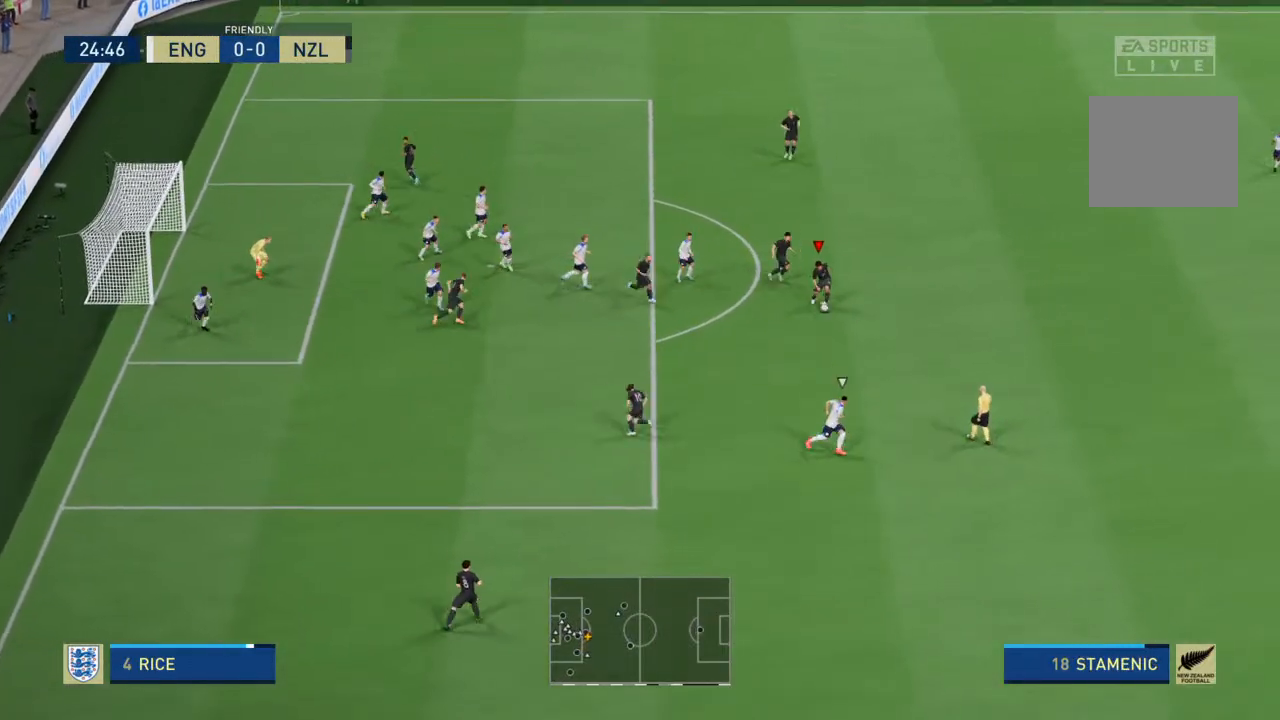
{"dt_ms": 500, "buttons": [], "left_stick": "up", "right_stick": "center", "events": [[333, "left_stick", "up"]]}
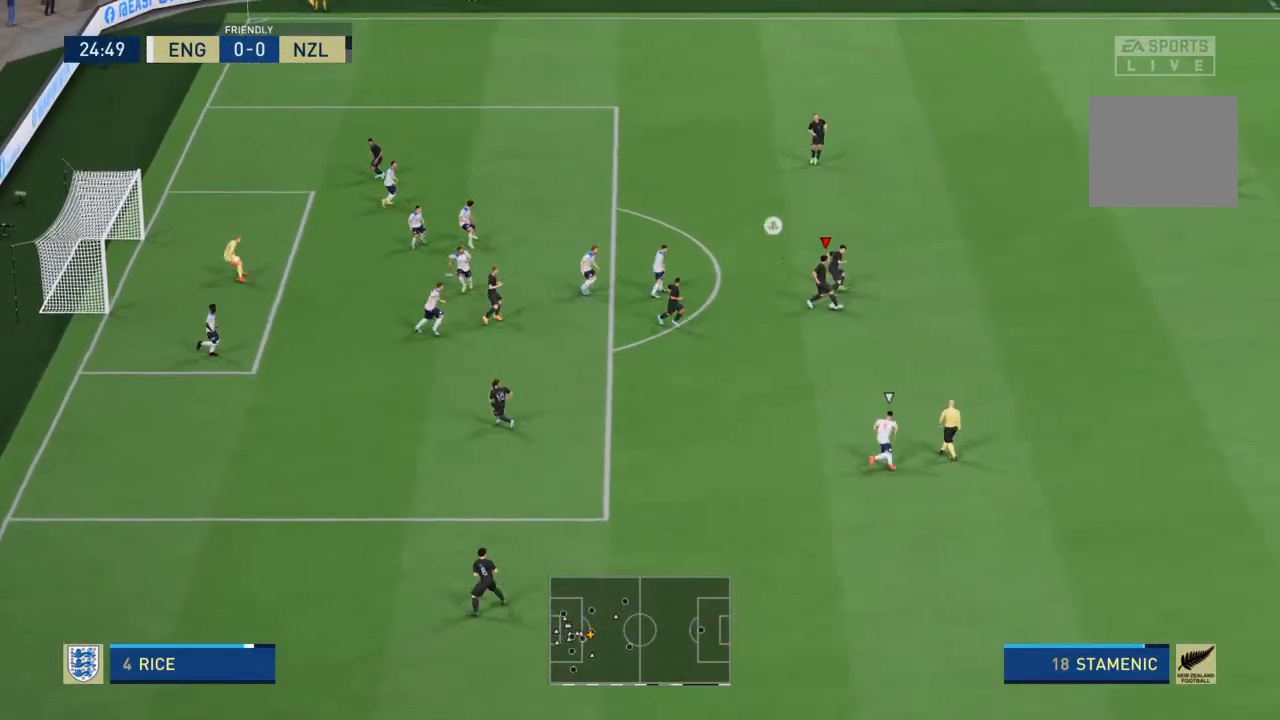
{"dt_ms": 500, "buttons": ["R2"], "left_stick": "up", "right_stick": "center", "events": [[133, "R2", "down"]]}
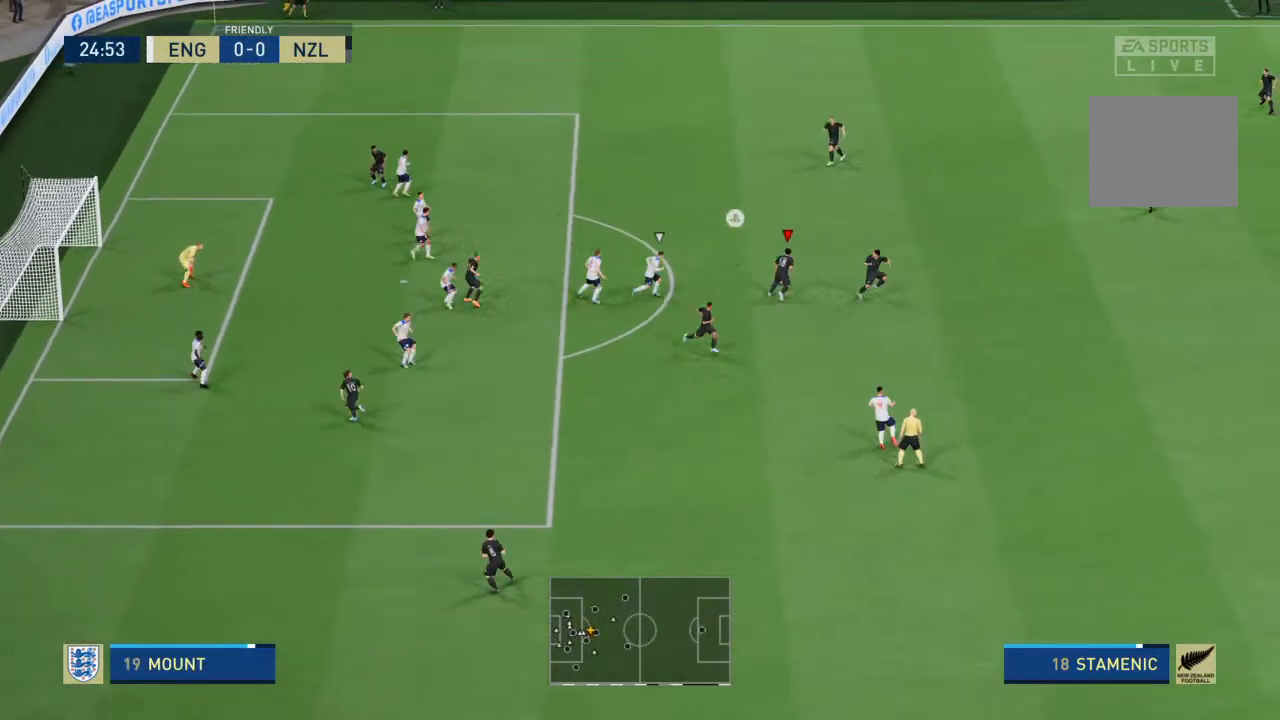
{"dt_ms": 500, "buttons": ["R2"], "left_stick": "up-left", "right_stick": "center", "events": [[300, "left_stick", "up-left"]]}
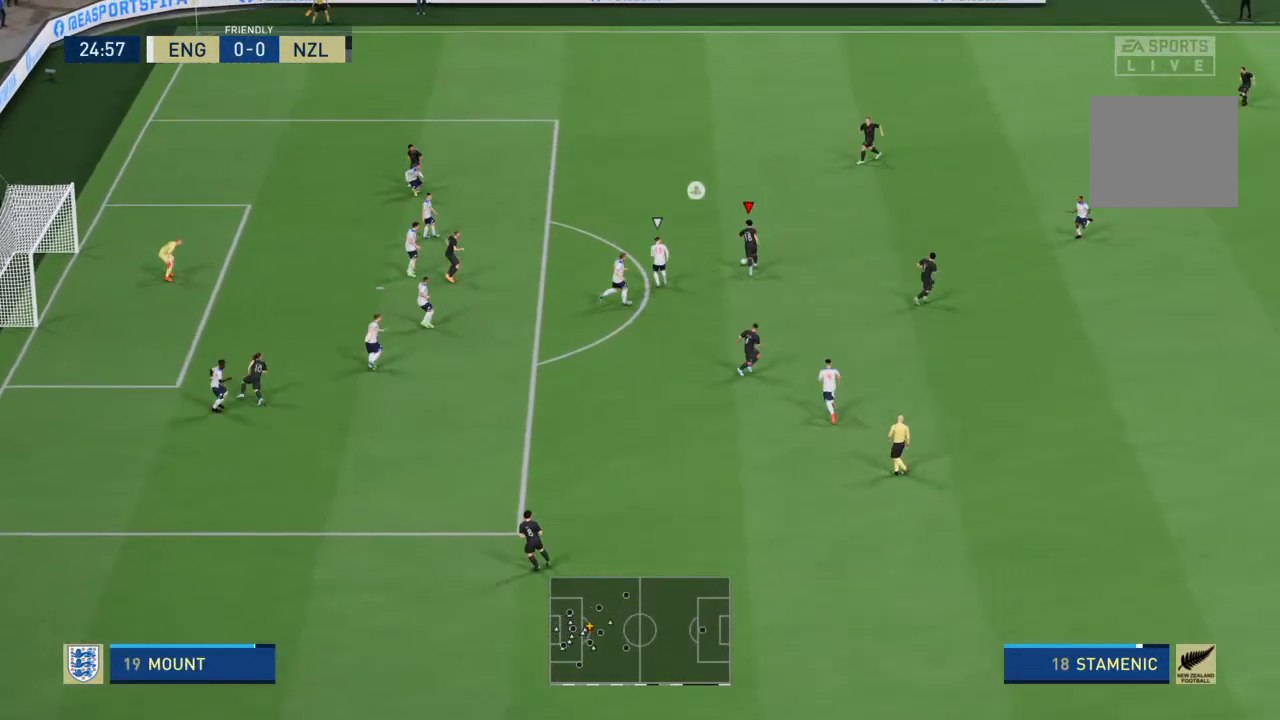
{"dt_ms": 500, "buttons": [], "left_stick": "left", "right_stick": "center", "events": [[467, "R2", "up"], [500, "left_stick", "left"]]}
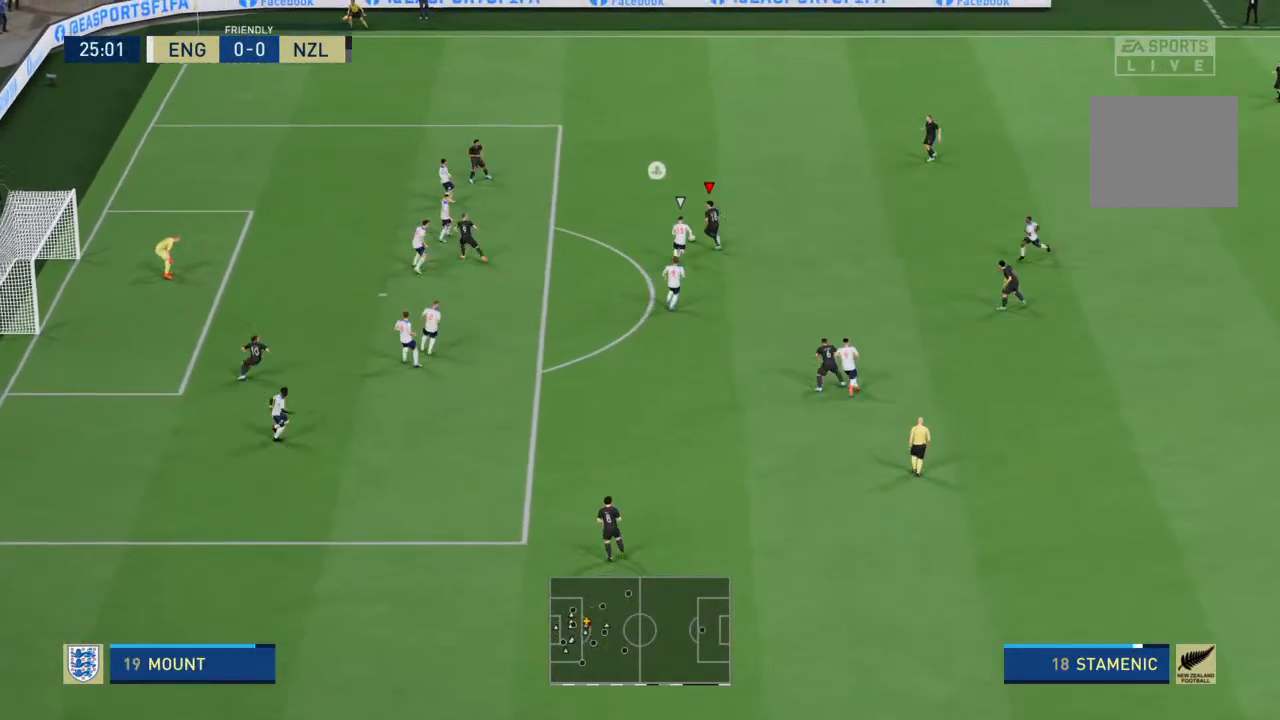
{"dt_ms": 500, "buttons": [], "left_stick": "down-left", "right_stick": "center", "events": [[100, "CIRCLE", "down"], [100, "R1", "down"], [167, "left_stick", "down-left"], [300, "CIRCLE", "up"], [300, "R1", "up"]]}
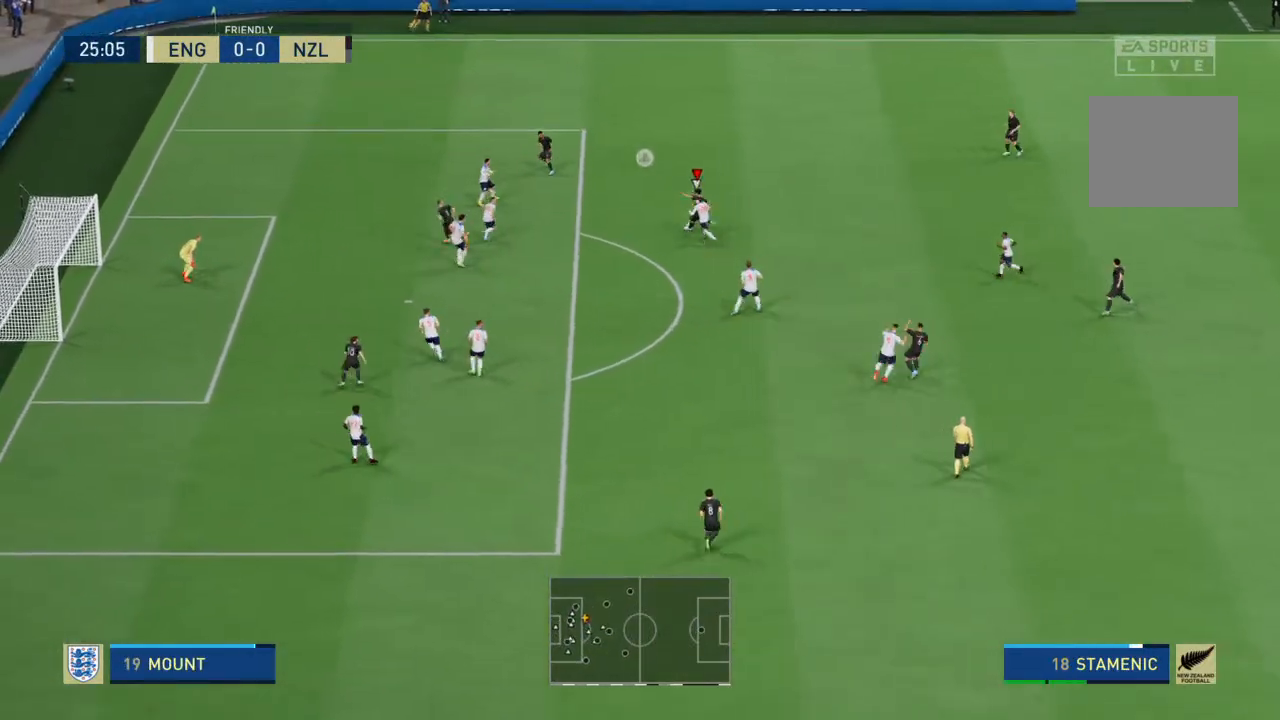
{"dt_ms": 500, "buttons": [], "left_stick": "down-left", "right_stick": "center", "events": []}